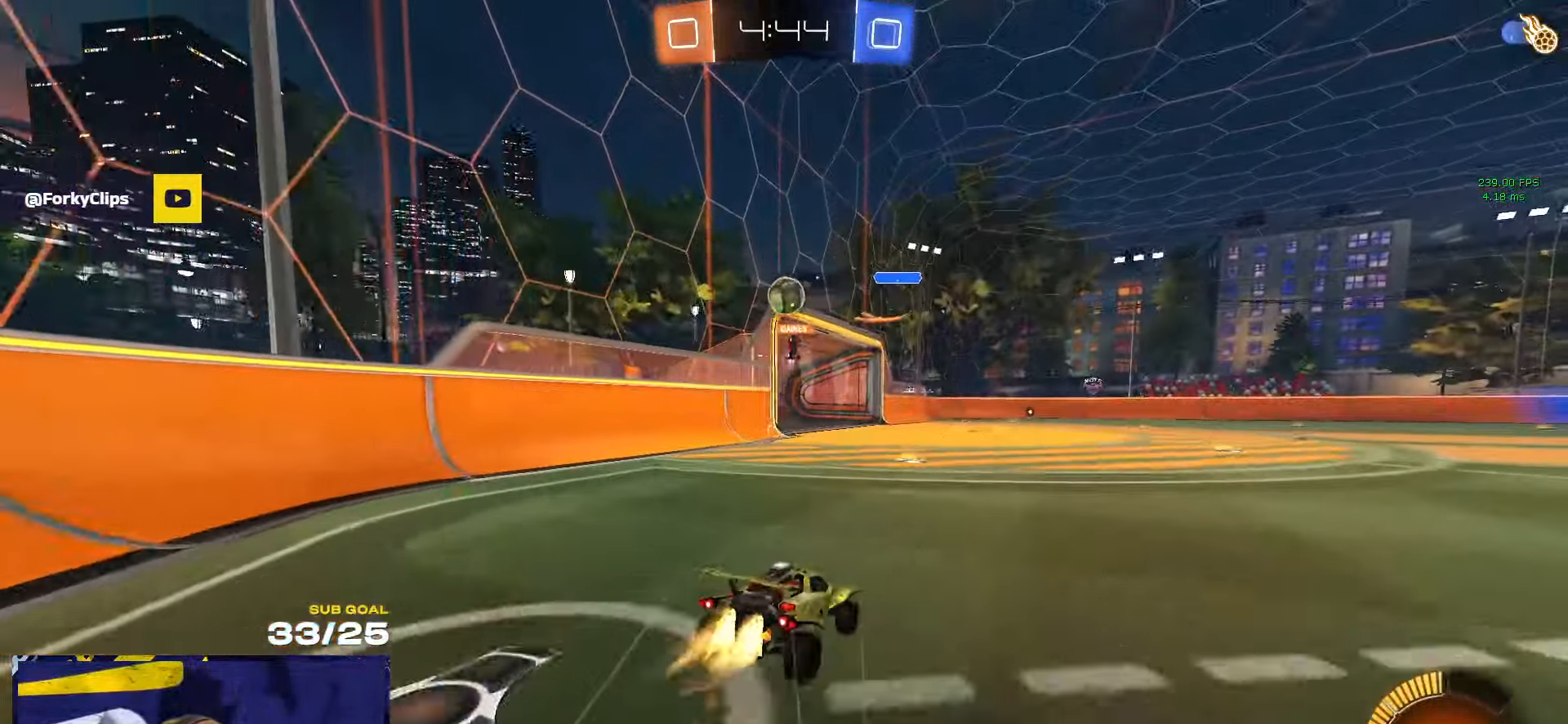
Gameplay with a controller (Xbox layout); each line is a JSON object with the inputs held at the frame after it. "events" lists button and stick changes between this image and that frame as [ms after this image, input, new state], when the widget could be followed in between. Not read: R2.
{"buttons": ["X"], "left_stick": "down-left", "right_stick": "center", "events": [[67, "left_stick", "down-left"], [184, "R1", "up"], [200, "X", "up"], [267, "X", "down"], [300, "X", "up"], [367, "X", "down"]]}
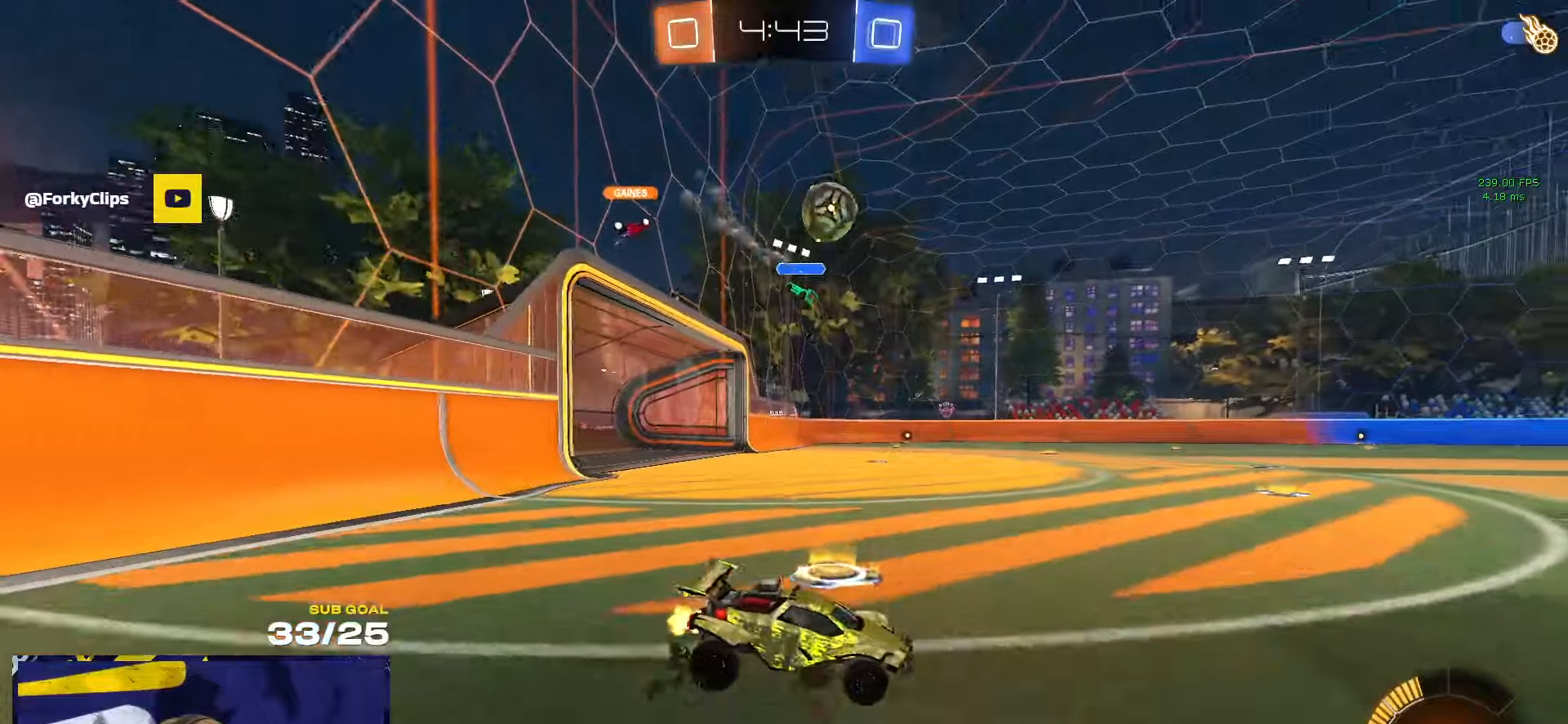
{"buttons": [], "left_stick": "left", "right_stick": "center", "events": [[16, "left_stick", "left"], [33, "R1", "down"], [83, "X", "up"], [283, "R1", "up"], [300, "left_stick", "down-left"], [466, "left_stick", "left"]]}
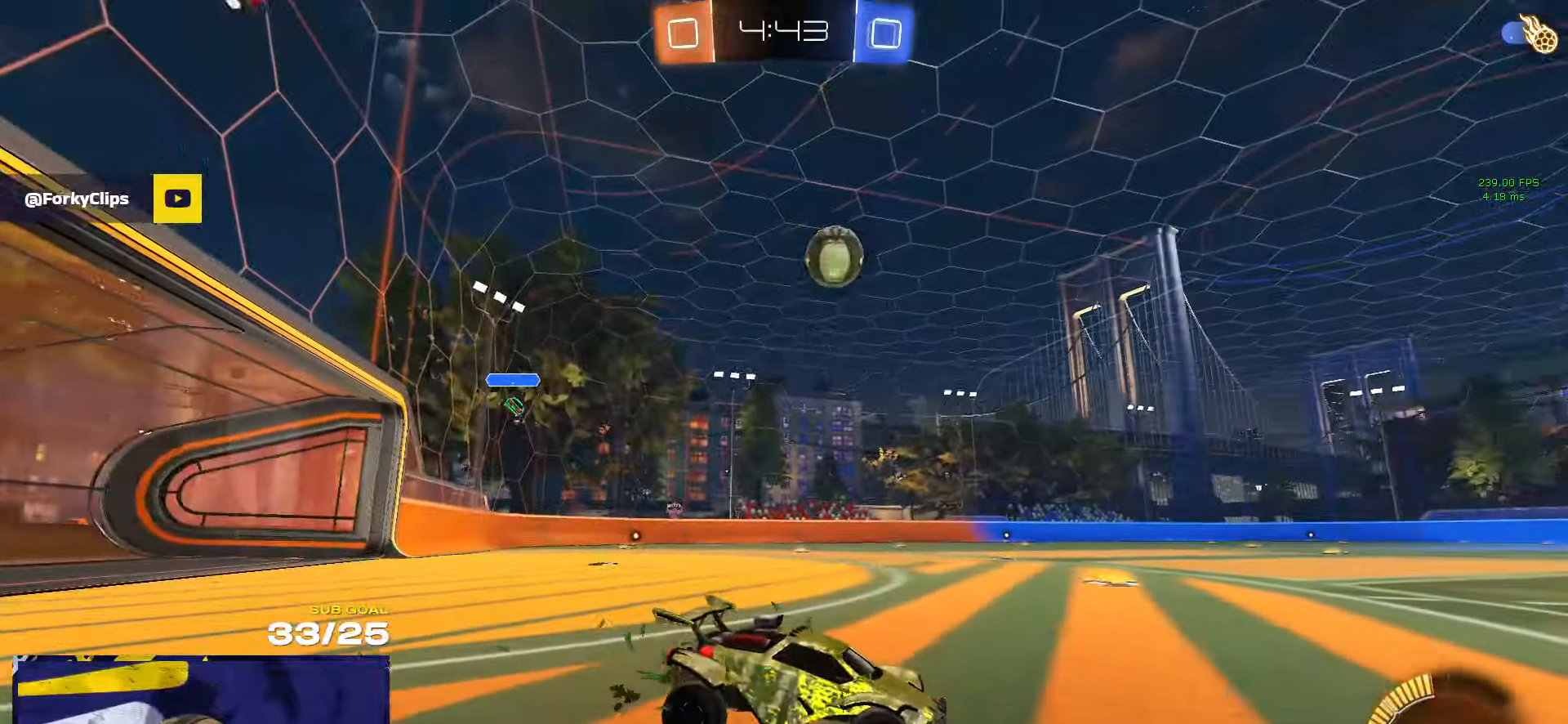
{"buttons": ["A", "L2"], "left_stick": "down", "right_stick": "center", "events": [[133, "L2", "down"], [133, "left_stick", "down-left"], [250, "left_stick", "center"], [400, "A", "down"], [400, "left_stick", "down"], [450, "A", "up"], [483, "A", "down"]]}
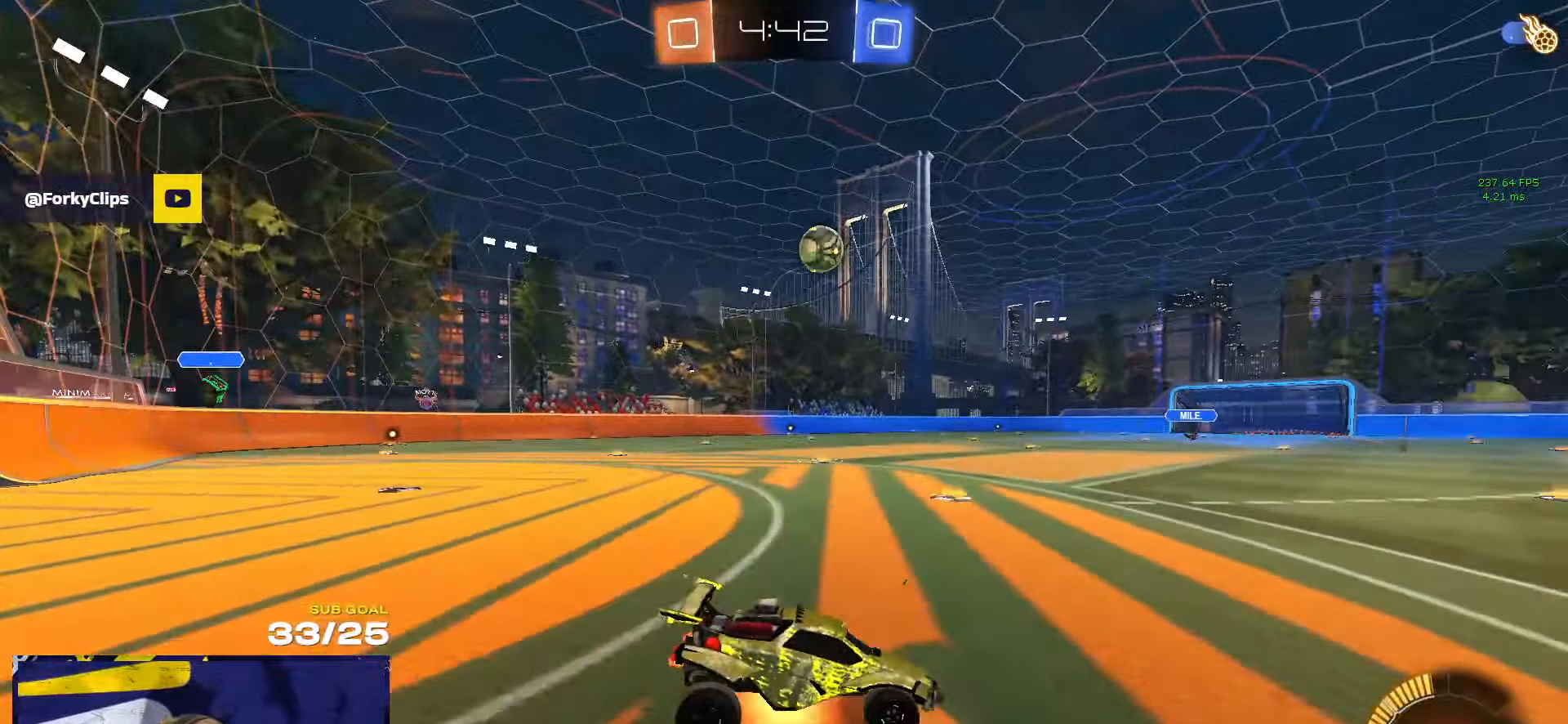
{"buttons": ["L1"], "left_stick": "up-left", "right_stick": "center", "events": [[50, "L2", "up"], [66, "left_stick", "down-left"], [200, "A", "up"], [266, "L1", "down"], [283, "left_stick", "up-left"]]}
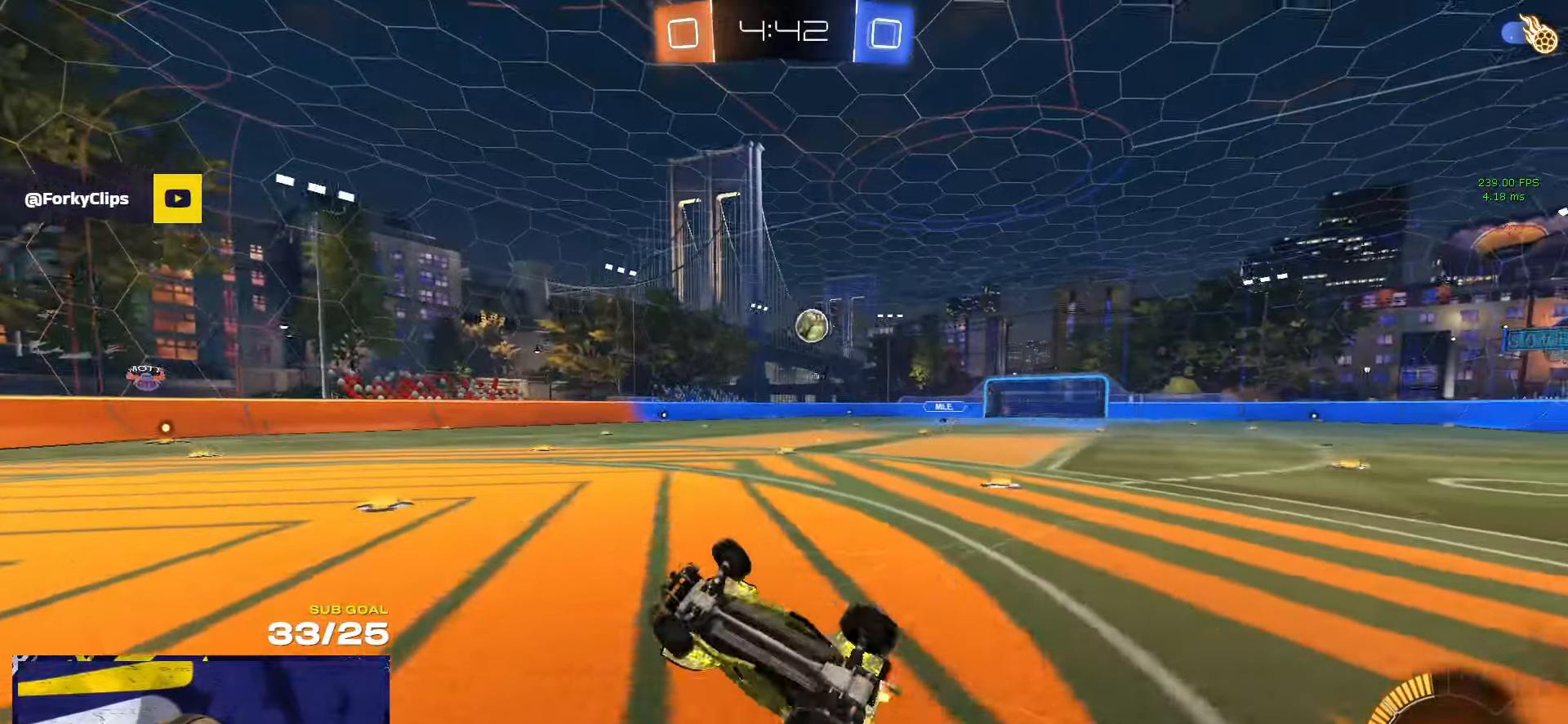
{"buttons": [], "left_stick": "up-right", "right_stick": "center", "events": [[316, "L1", "up"], [400, "left_stick", "up-right"]]}
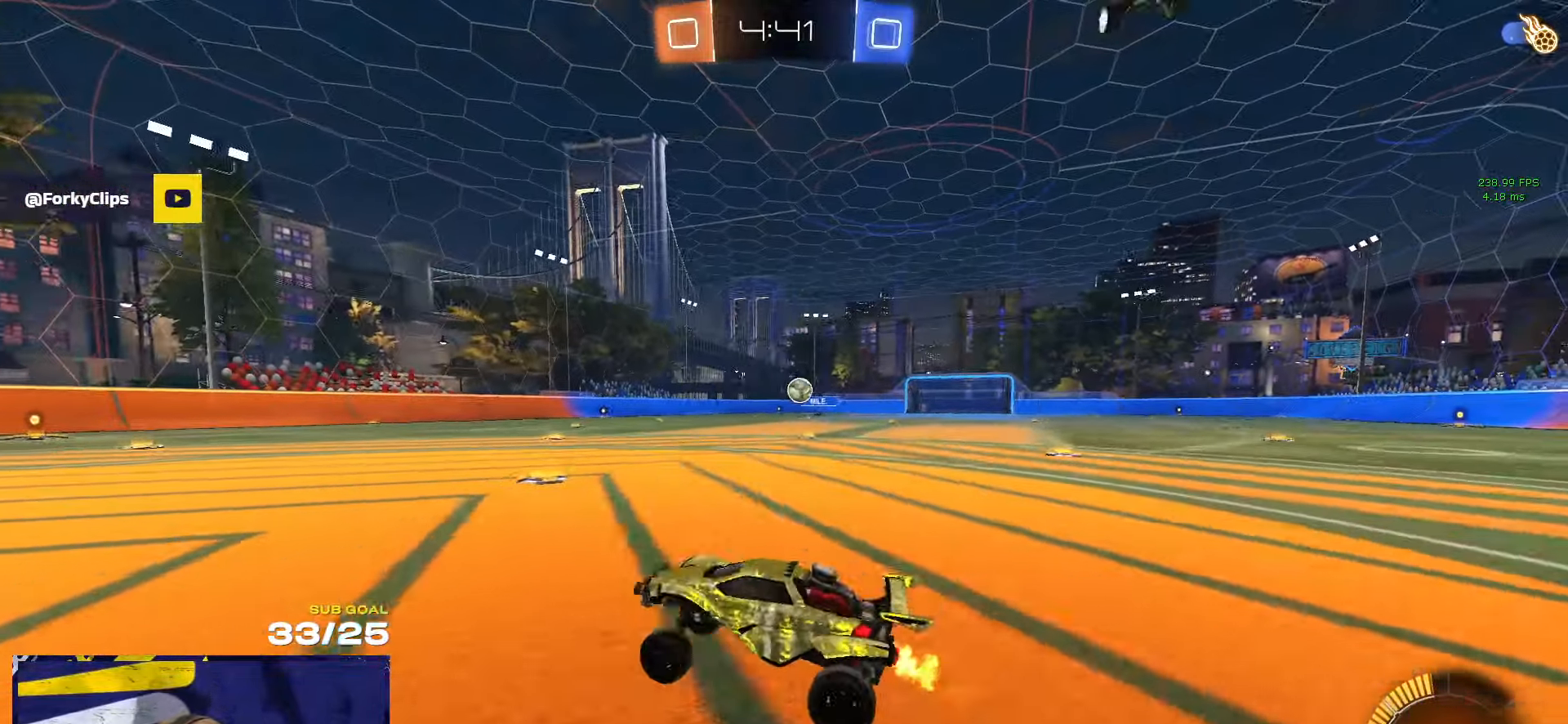
{"buttons": [], "left_stick": "up-right", "right_stick": "center", "events": []}
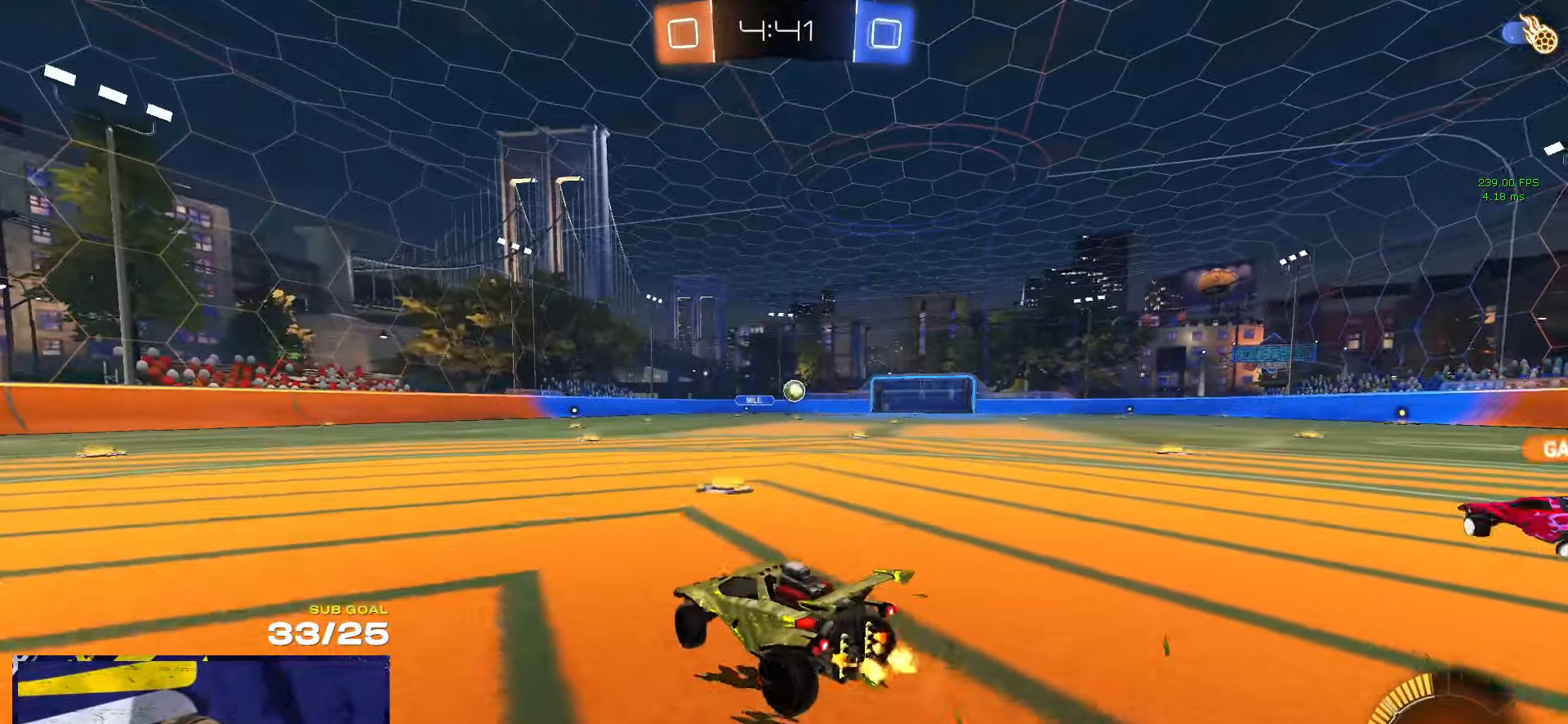
{"buttons": [], "left_stick": "center", "right_stick": "right", "events": [[116, "right_stick", "right"], [150, "left_stick", "center"]]}
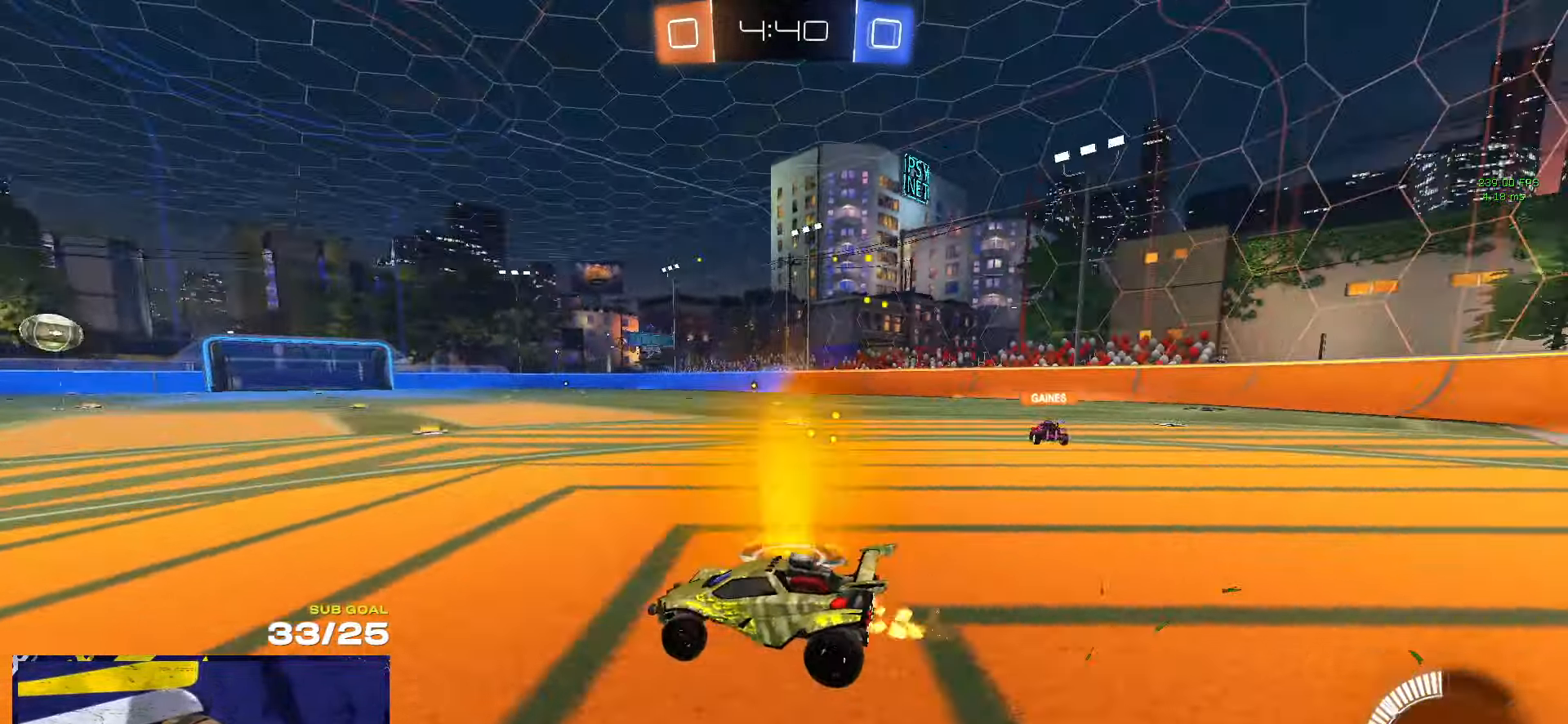
{"buttons": [], "left_stick": "center", "right_stick": "center", "events": [[183, "right_stick", "center"], [233, "left_stick", "left"], [316, "left_stick", "center"]]}
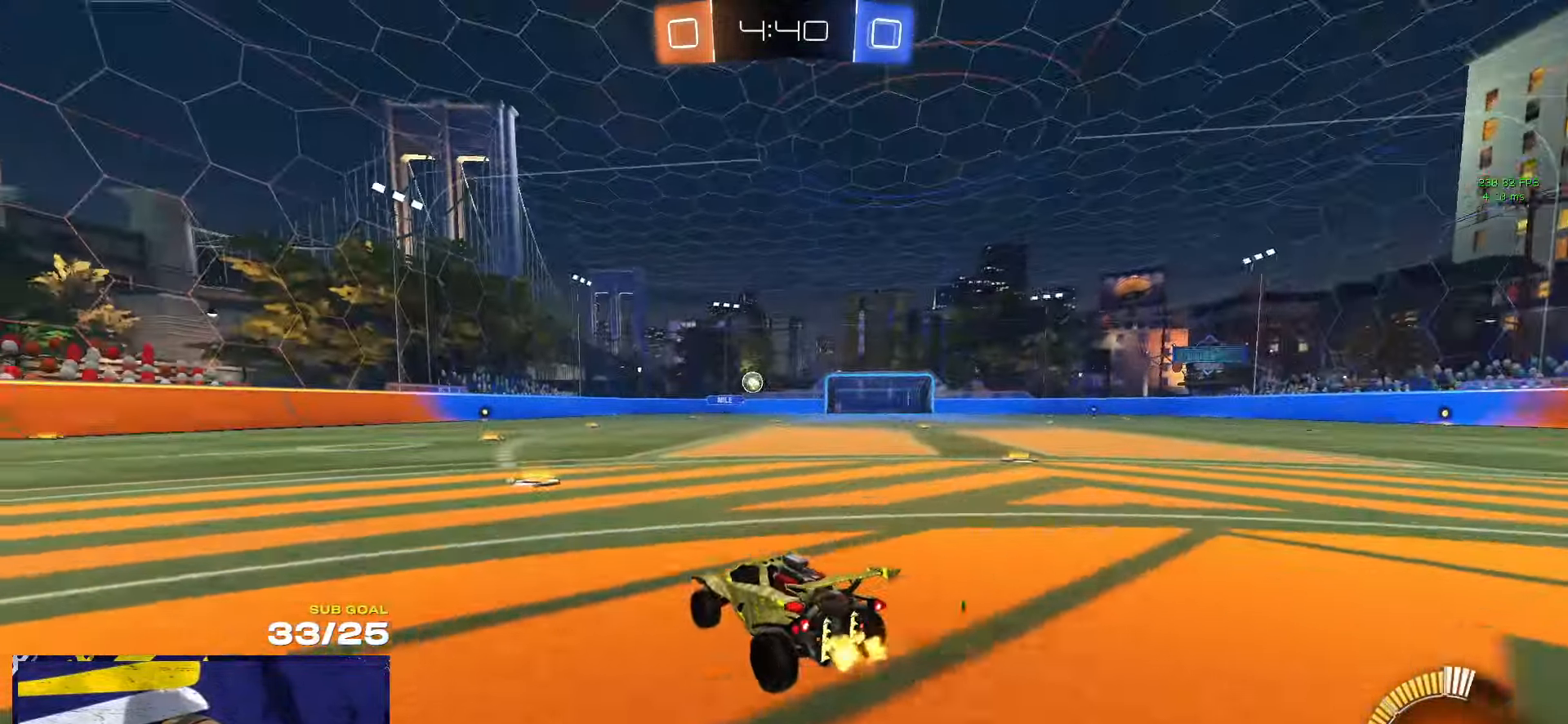
{"buttons": ["L2"], "left_stick": "center", "right_stick": "center", "events": [[416, "L2", "down"]]}
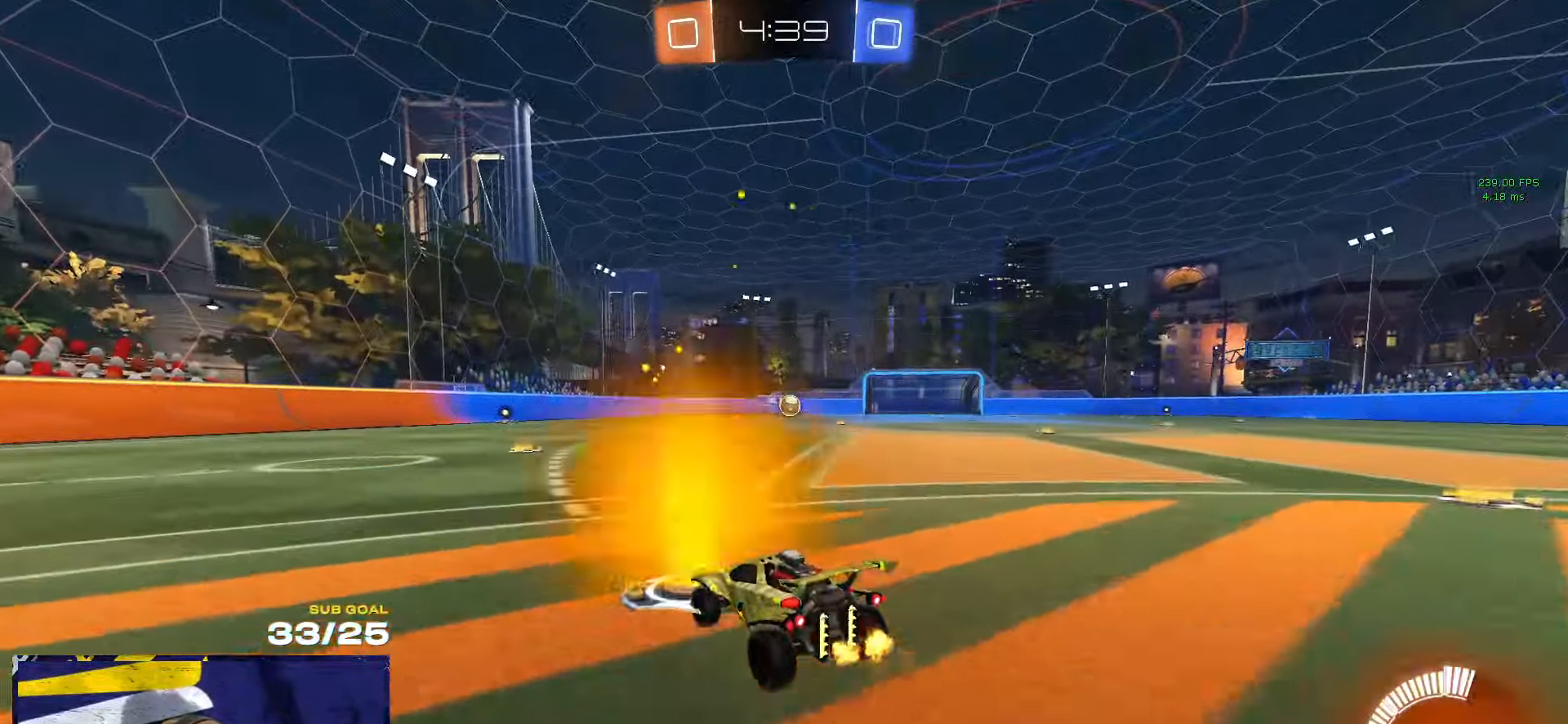
{"buttons": ["A"], "left_stick": "down", "right_stick": "center", "events": [[166, "left_stick", "down"], [316, "A", "down"], [400, "L2", "up"]]}
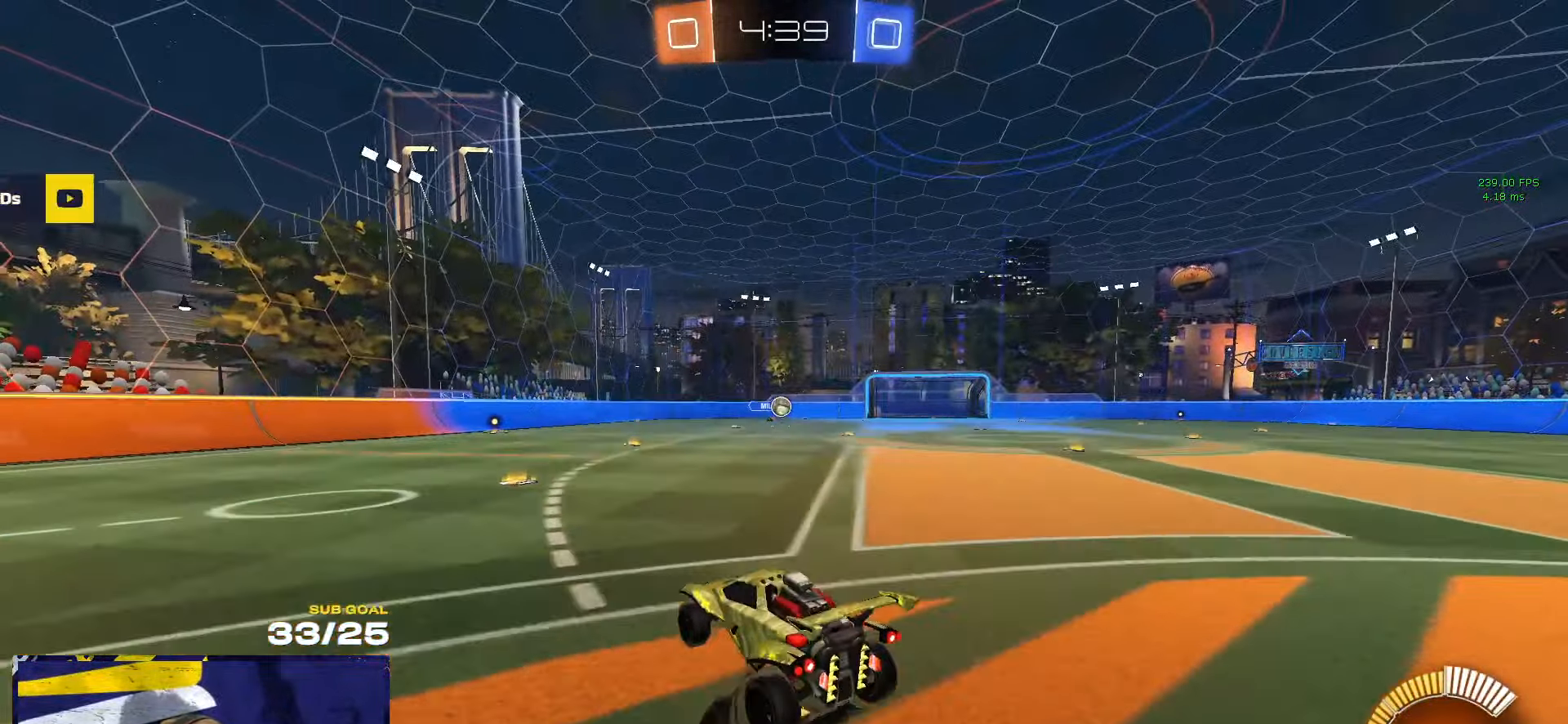
{"buttons": ["R1", "L3"], "left_stick": "up", "right_stick": "center", "events": [[16, "A", "up"], [33, "left_stick", "center"], [133, "A", "down"], [216, "left_stick", "down"], [283, "L3", "down"], [333, "A", "up"], [333, "R1", "down"], [366, "left_stick", "up-left"], [466, "left_stick", "up"]]}
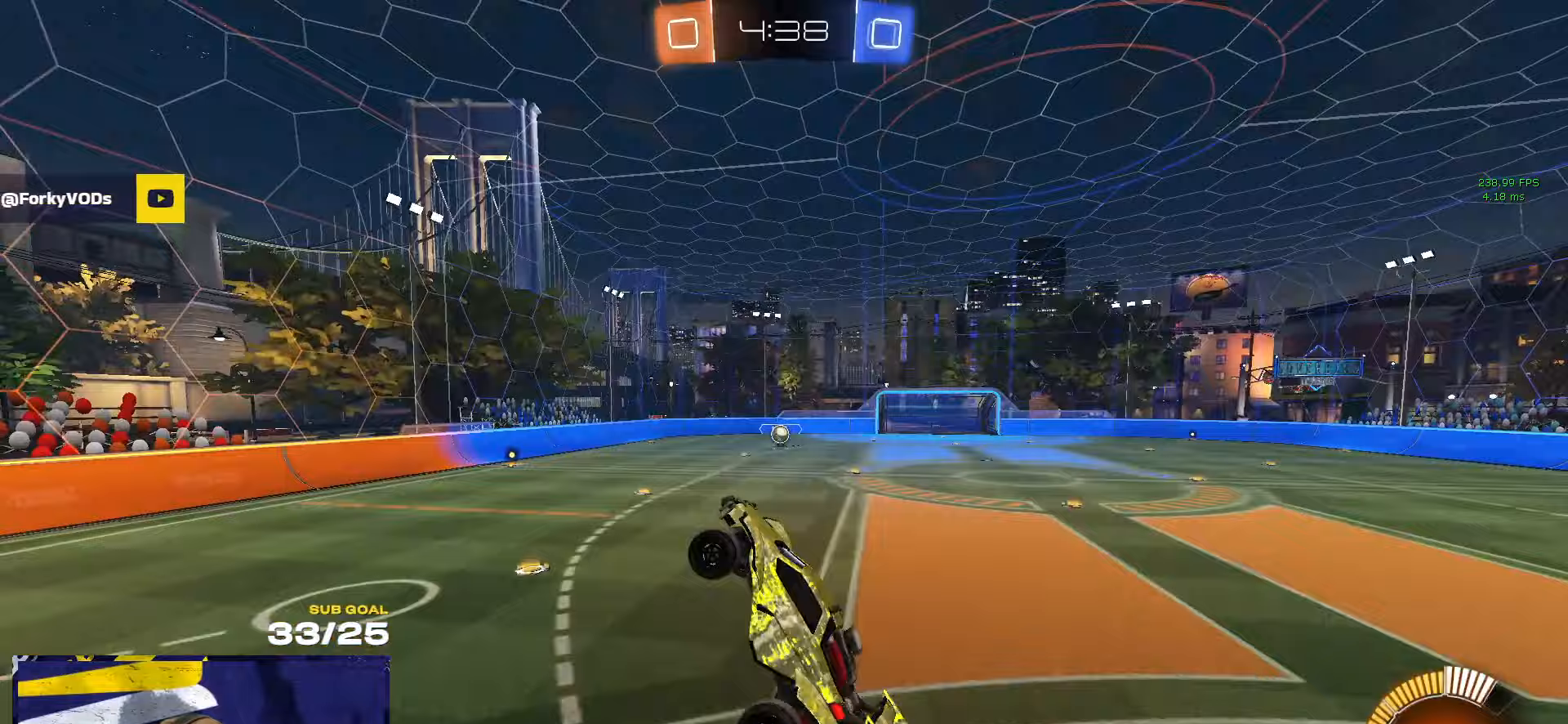
{"buttons": ["R1", "L3"], "left_stick": "left", "right_stick": "center", "events": [[150, "left_stick", "right"], [317, "left_stick", "down-left"], [383, "left_stick", "left"]]}
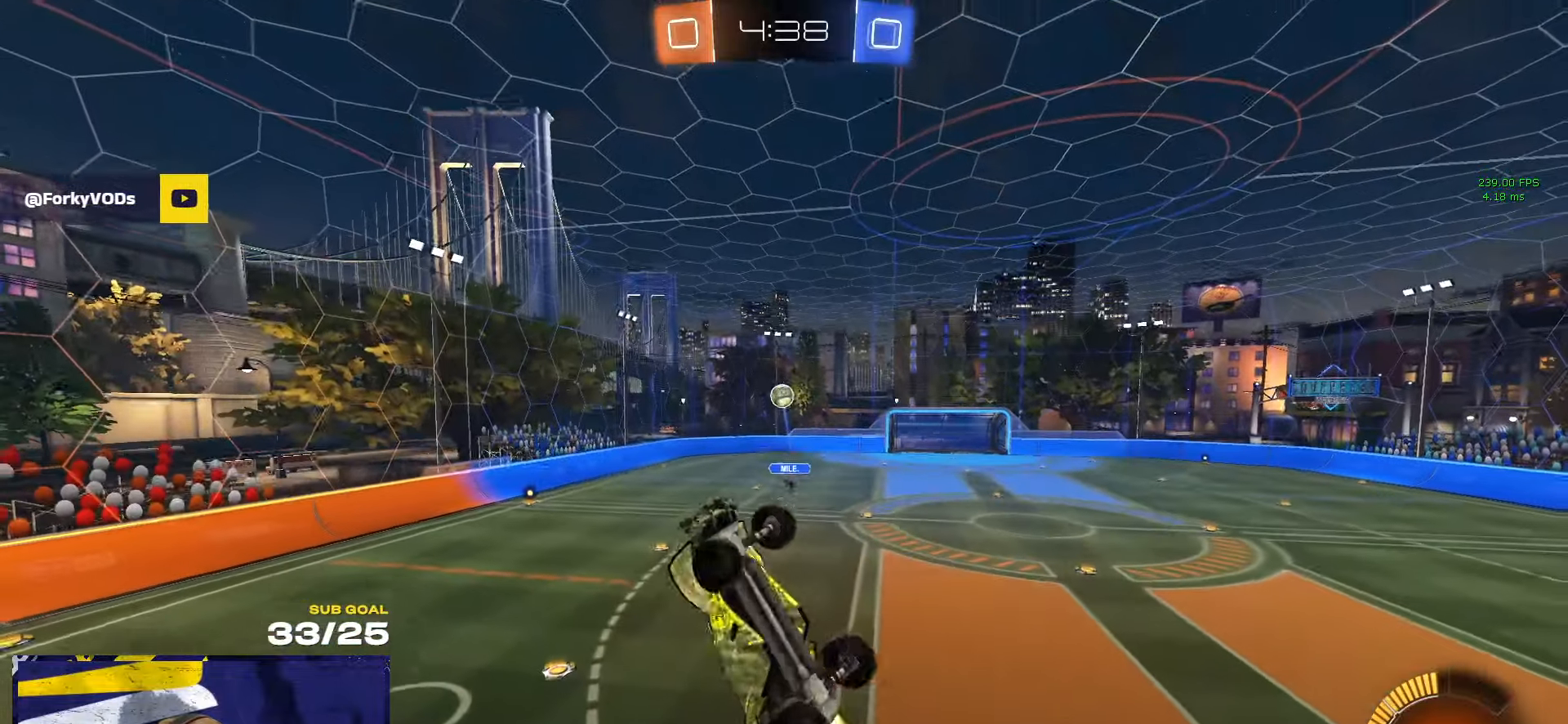
{"buttons": ["R1", "L3"], "left_stick": "down-left", "right_stick": "center", "events": [[100, "left_stick", "up"], [300, "left_stick", "down-right"], [483, "left_stick", "down-left"]]}
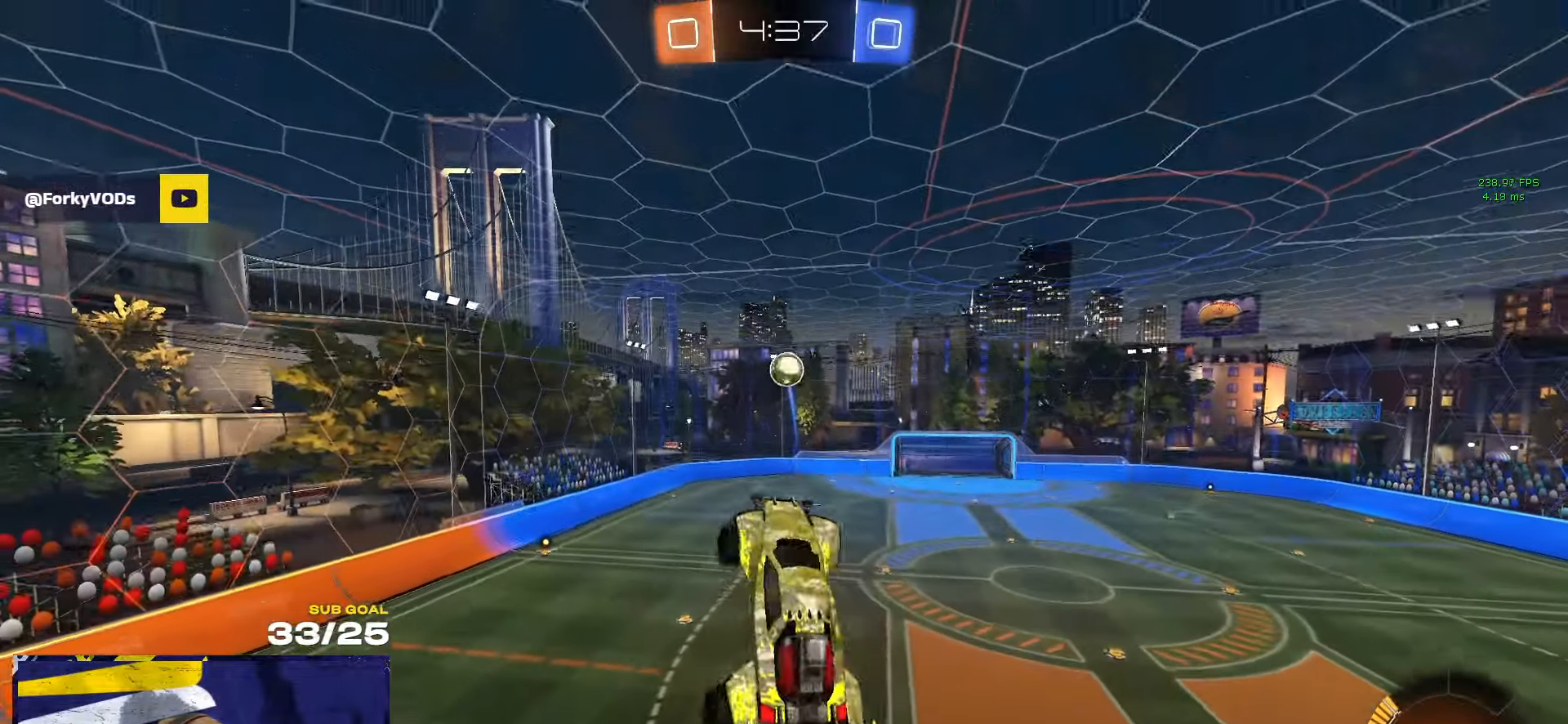
{"buttons": ["R1"], "left_stick": "down-left", "right_stick": "center", "events": [[67, "left_stick", "right"], [250, "left_stick", "up-left"], [450, "L3", "up"], [450, "left_stick", "down-left"]]}
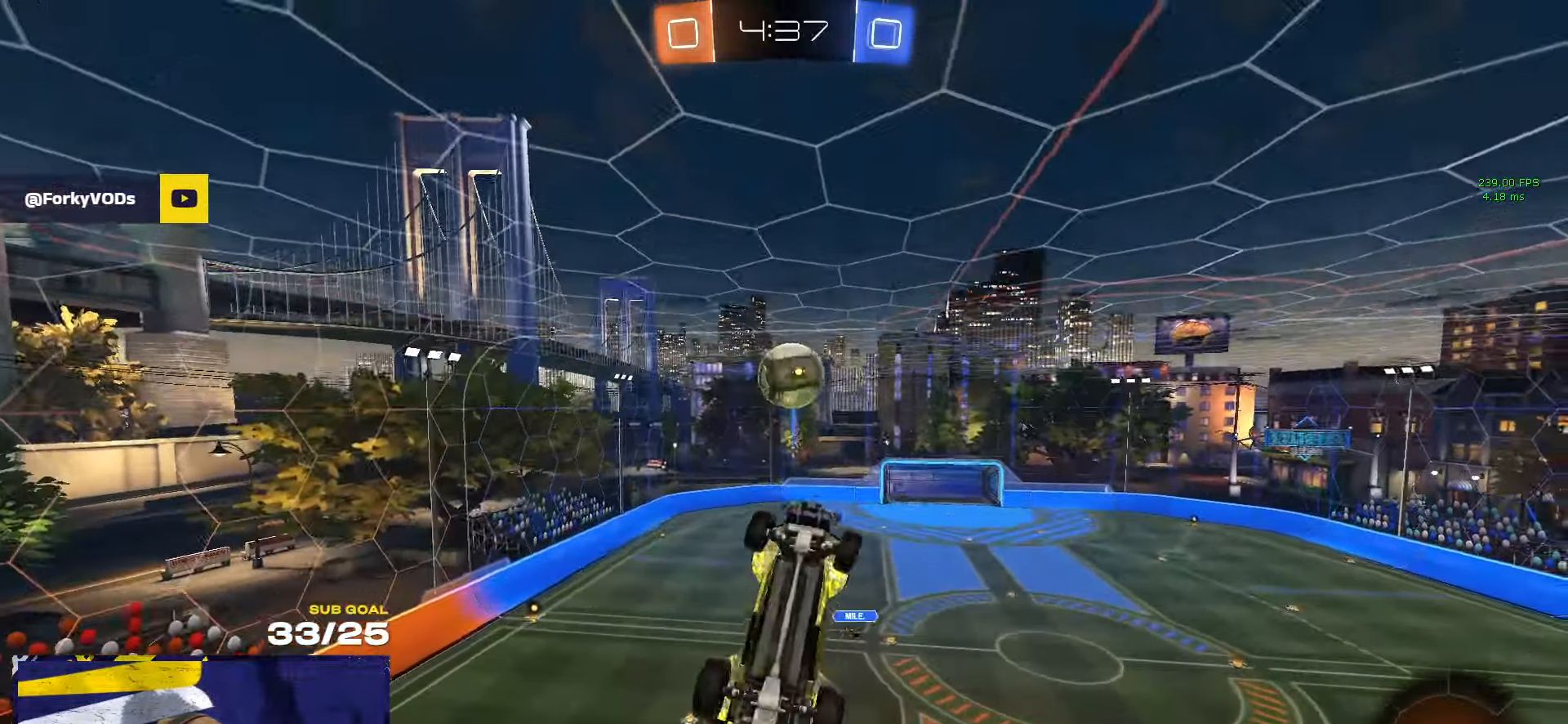
{"buttons": ["L1"], "left_stick": "down-left", "right_stick": "center", "events": [[67, "left_stick", "up"], [117, "left_stick", "right"], [183, "left_stick", "down"], [217, "R1", "up"], [283, "L1", "down"], [283, "left_stick", "down-left"]]}
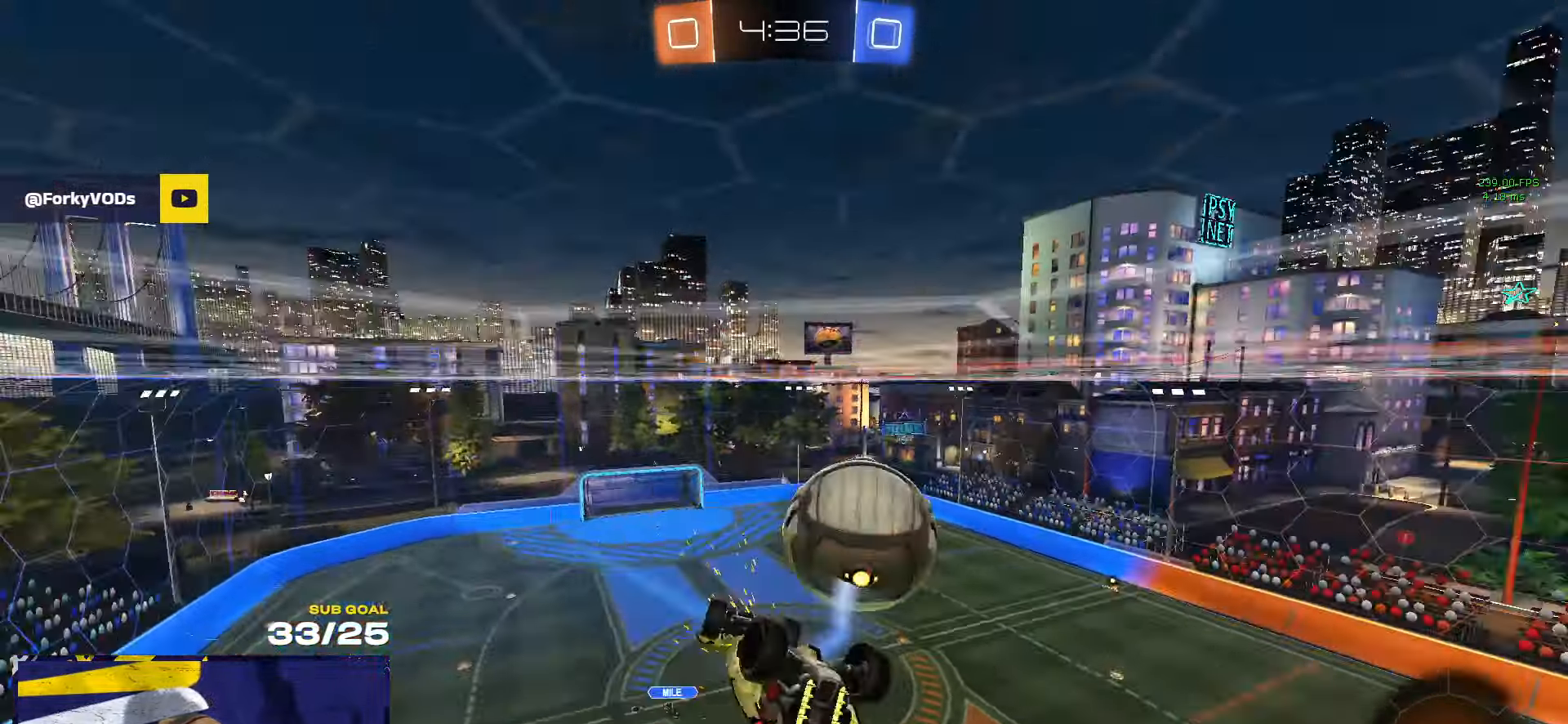
{"buttons": ["L2"], "left_stick": "left", "right_stick": "center", "events": [[17, "L1", "up"], [67, "left_stick", "up"], [117, "L3", "down"], [167, "left_stick", "up-left"], [350, "L3", "up"], [417, "L2", "down"], [483, "left_stick", "left"]]}
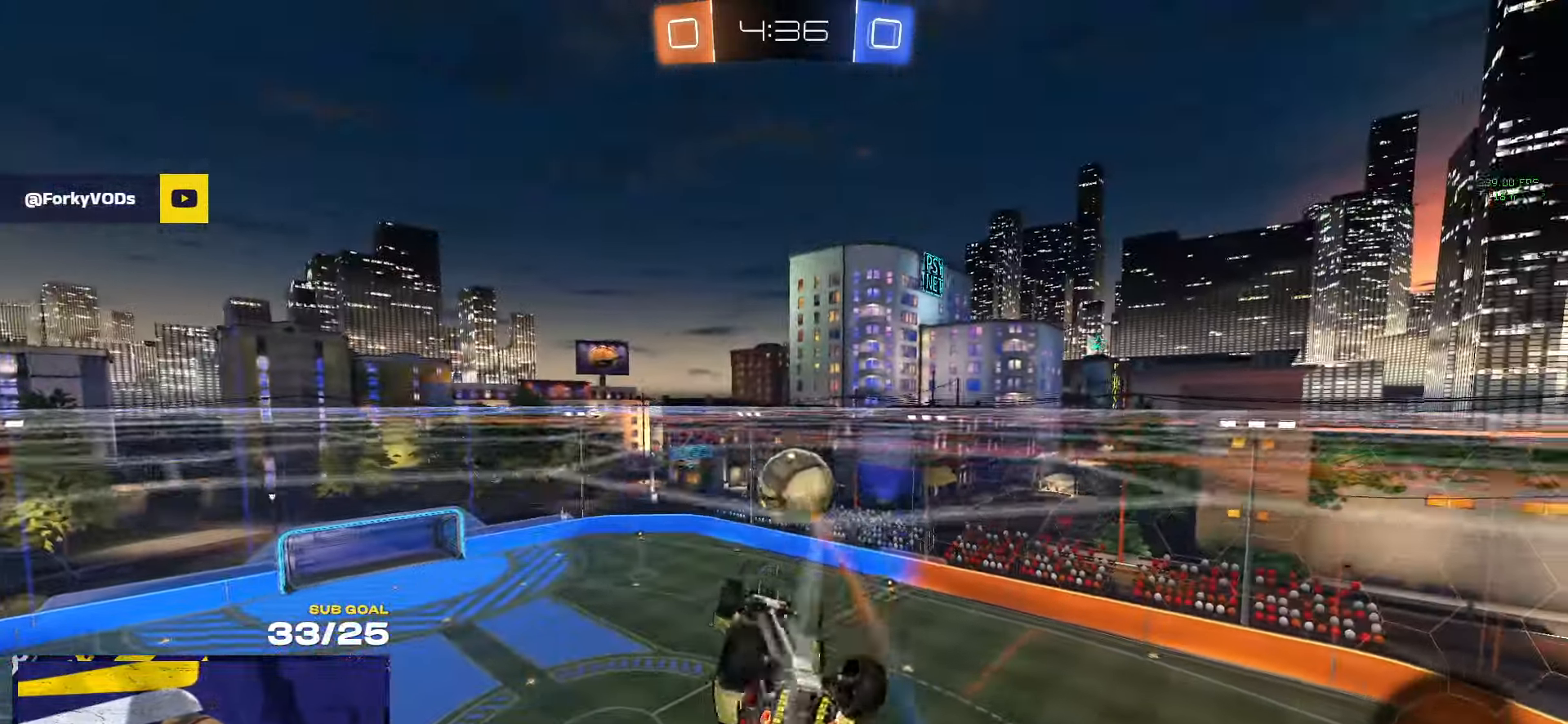
{"buttons": ["L3"], "left_stick": "center", "right_stick": "up-right", "events": [[117, "L2", "up"], [150, "left_stick", "down-left"], [300, "right_stick", "up"], [317, "L3", "down"], [333, "left_stick", "up"], [433, "left_stick", "center"], [483, "right_stick", "up-right"]]}
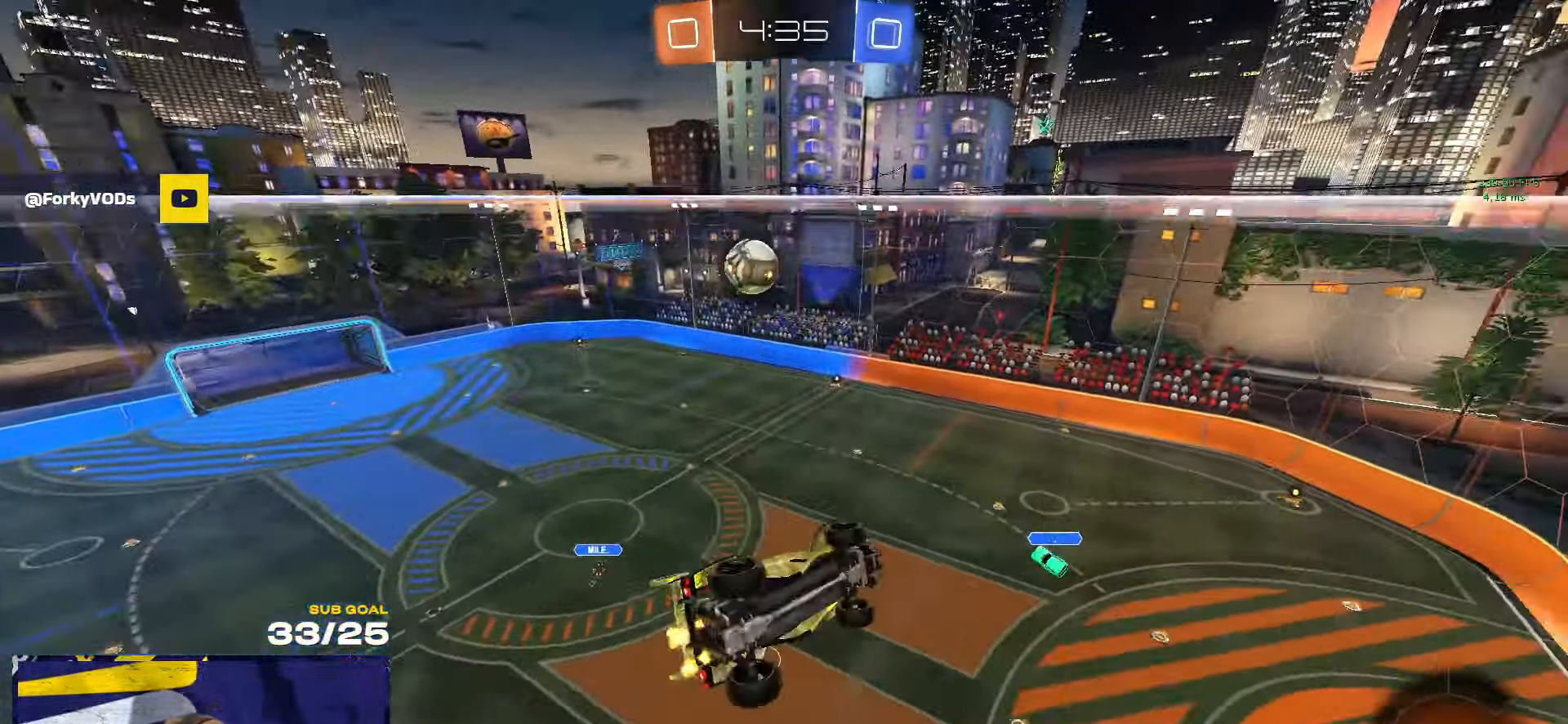
{"buttons": ["L3"], "left_stick": "right", "right_stick": "up-right", "events": [[333, "left_stick", "right"]]}
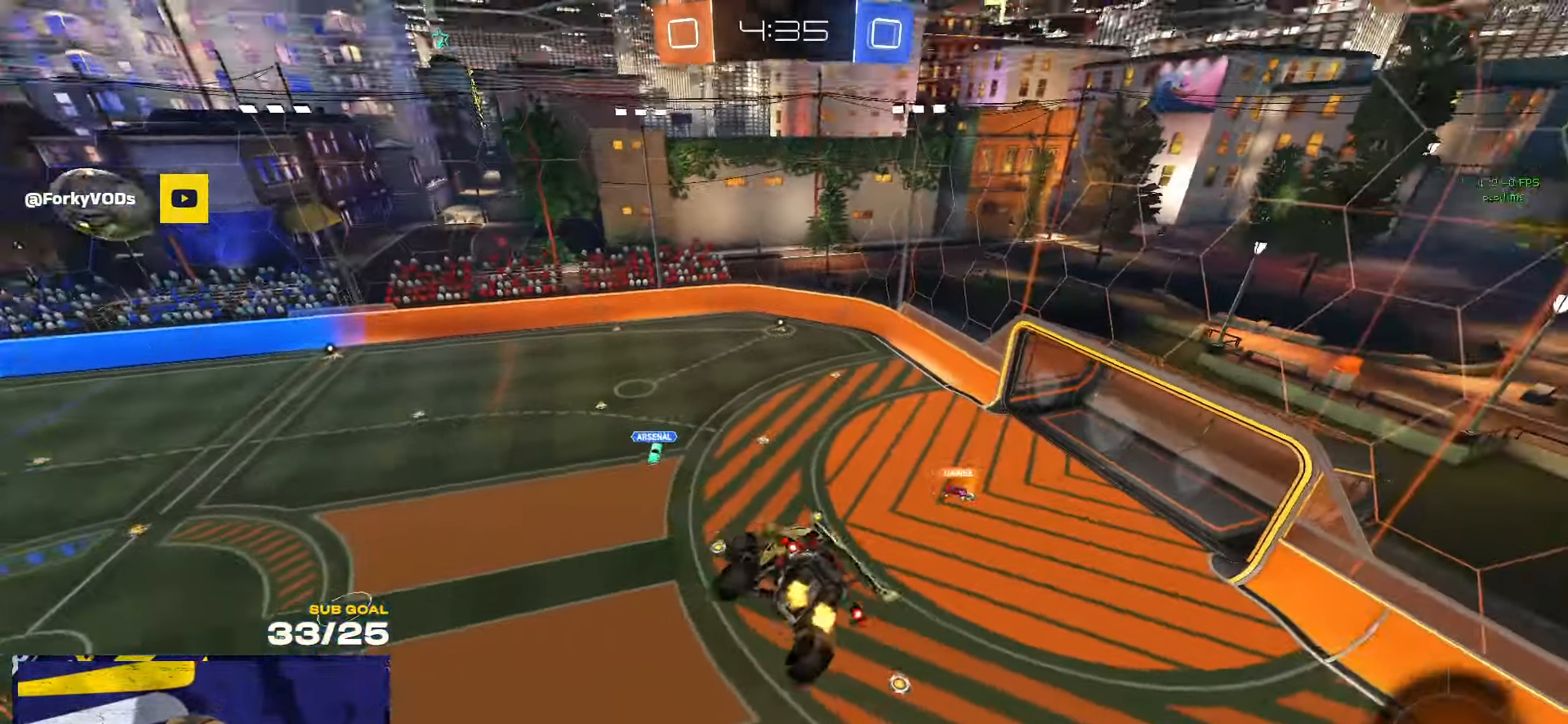
{"buttons": ["L3"], "left_stick": "center", "right_stick": "up-right", "events": [[17, "left_stick", "down-right"], [150, "left_stick", "down-left"], [317, "left_stick", "up-left"], [433, "left_stick", "center"]]}
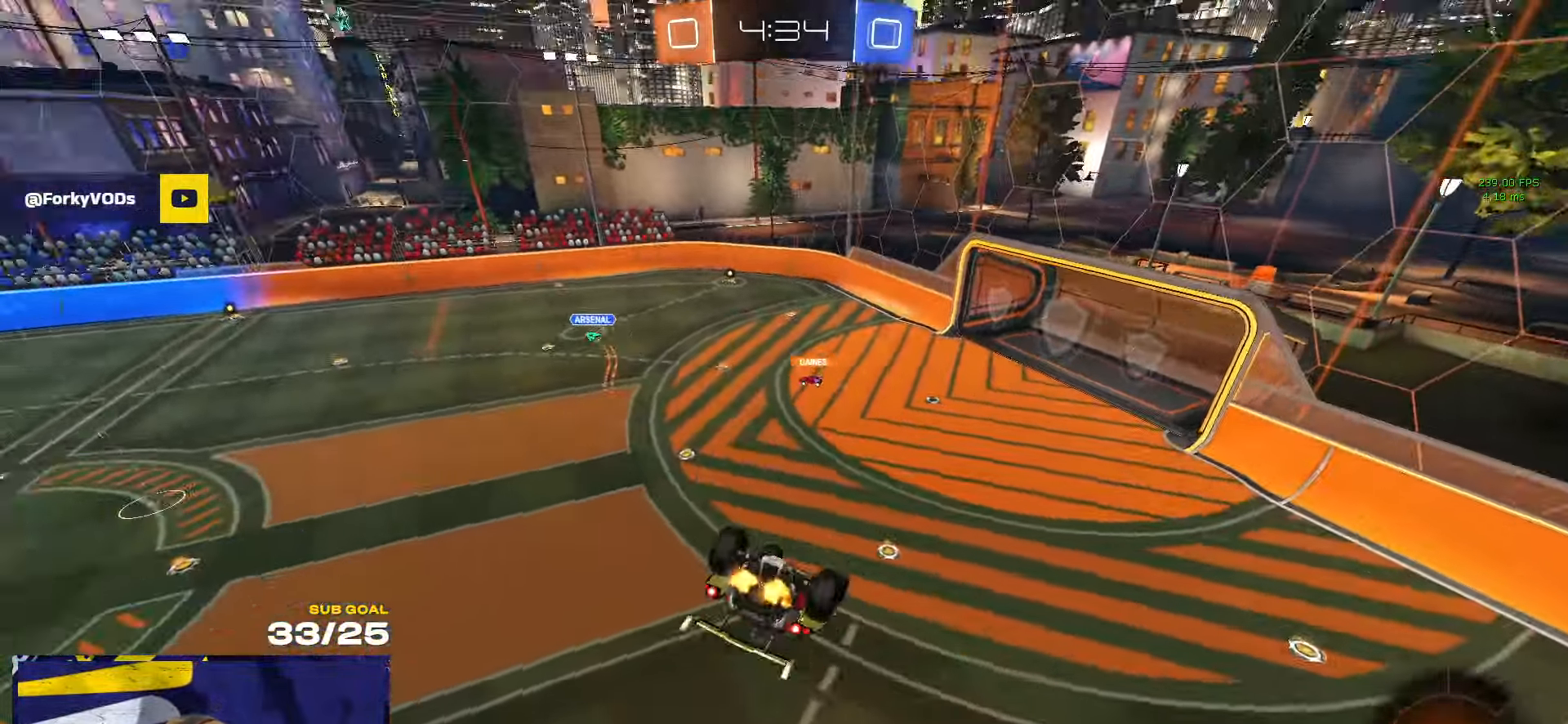
{"buttons": [], "left_stick": "center", "right_stick": "center", "events": [[33, "right_stick", "center"], [150, "left_stick", "down-right"], [200, "left_stick", "down"], [333, "L3", "up"], [383, "left_stick", "center"]]}
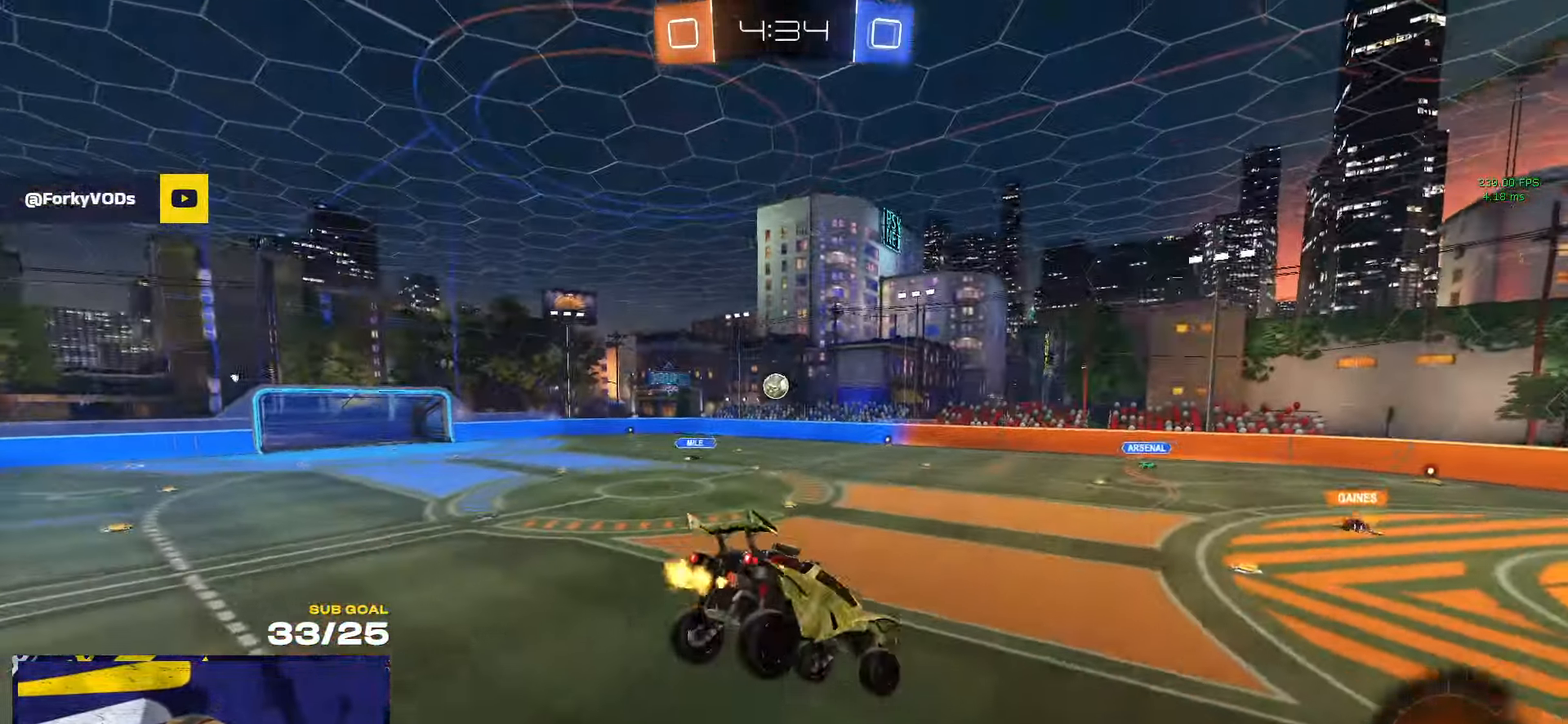
{"buttons": [], "left_stick": "right", "right_stick": "center", "events": [[500, "left_stick", "right"]]}
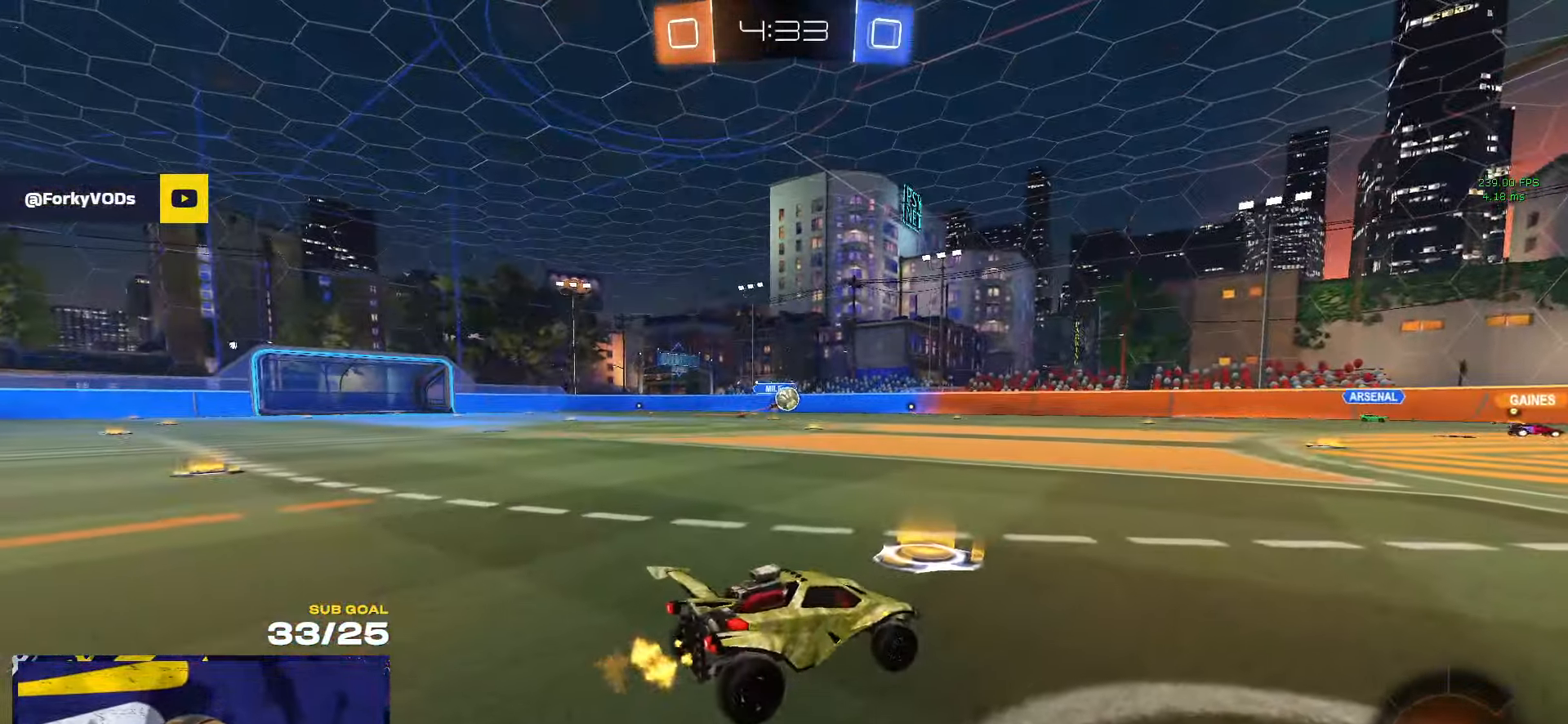
{"buttons": [], "left_stick": "right", "right_stick": "center", "events": [[67, "left_stick", "center"], [367, "left_stick", "right"]]}
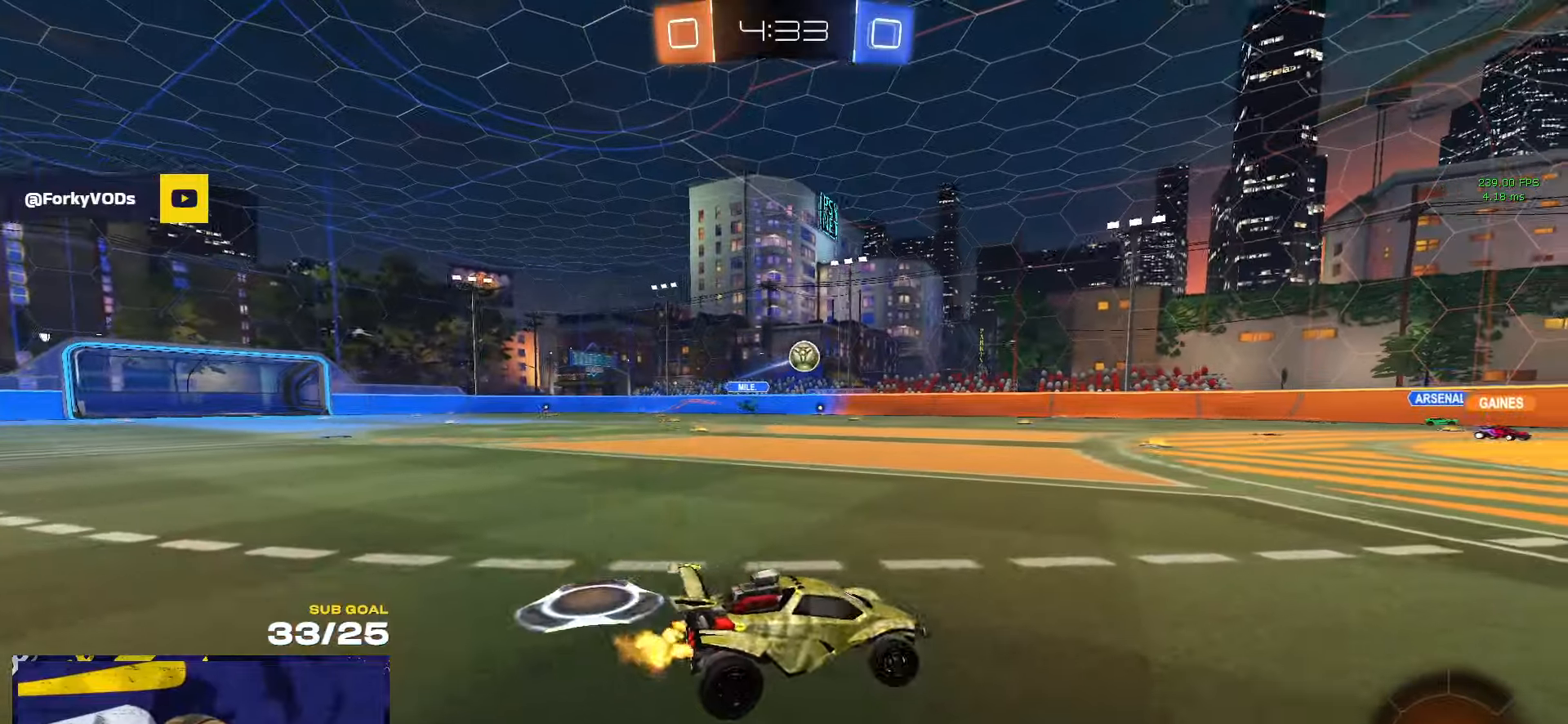
{"buttons": [], "left_stick": "right", "right_stick": "center", "events": [[217, "left_stick", "center"], [350, "left_stick", "right"]]}
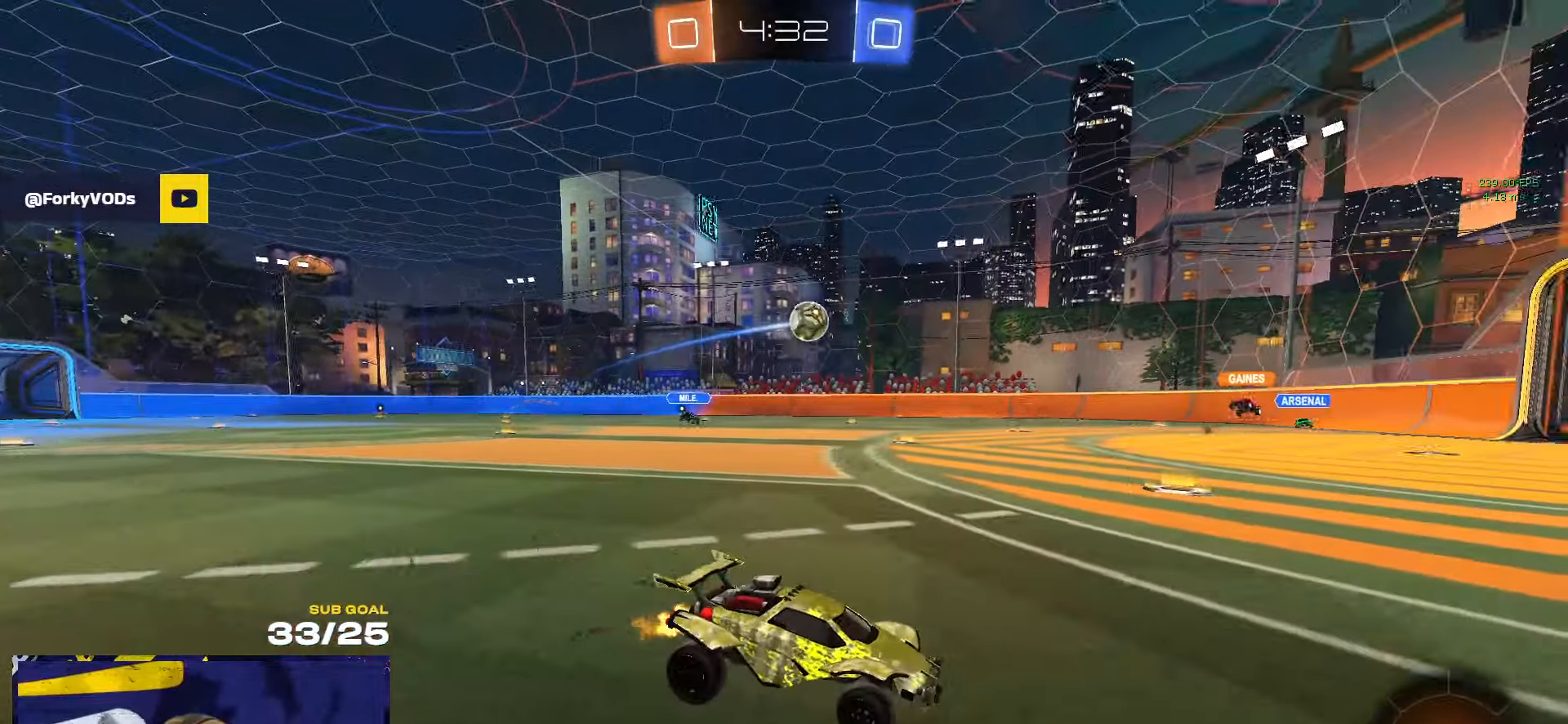
{"buttons": ["R1"], "left_stick": "center", "right_stick": "center", "events": [[67, "left_stick", "center"], [117, "R1", "down"], [334, "left_stick", "right"], [450, "left_stick", "center"]]}
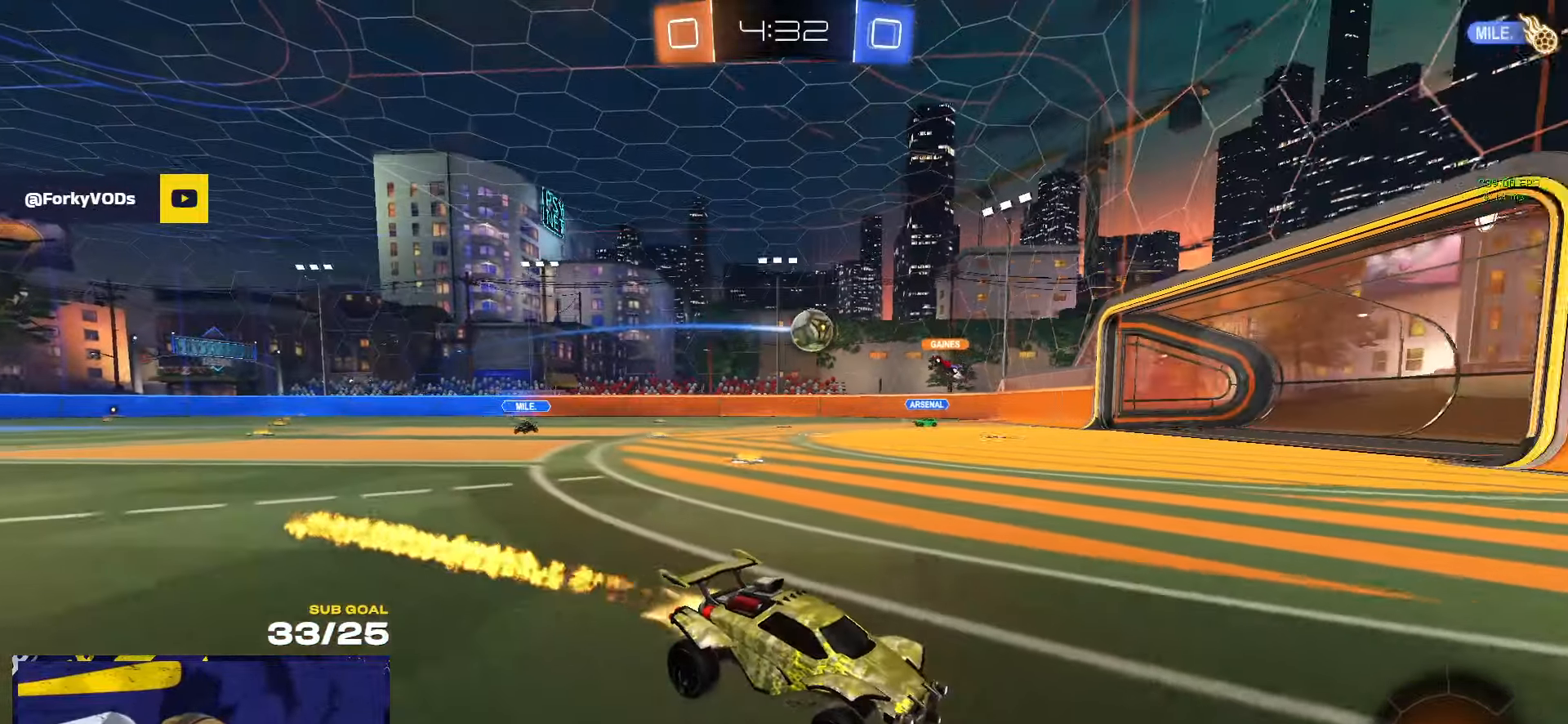
{"buttons": [], "left_stick": "right", "right_stick": "center", "events": [[150, "left_stick", "right"], [284, "left_stick", "center"], [384, "R1", "up"], [434, "left_stick", "right"]]}
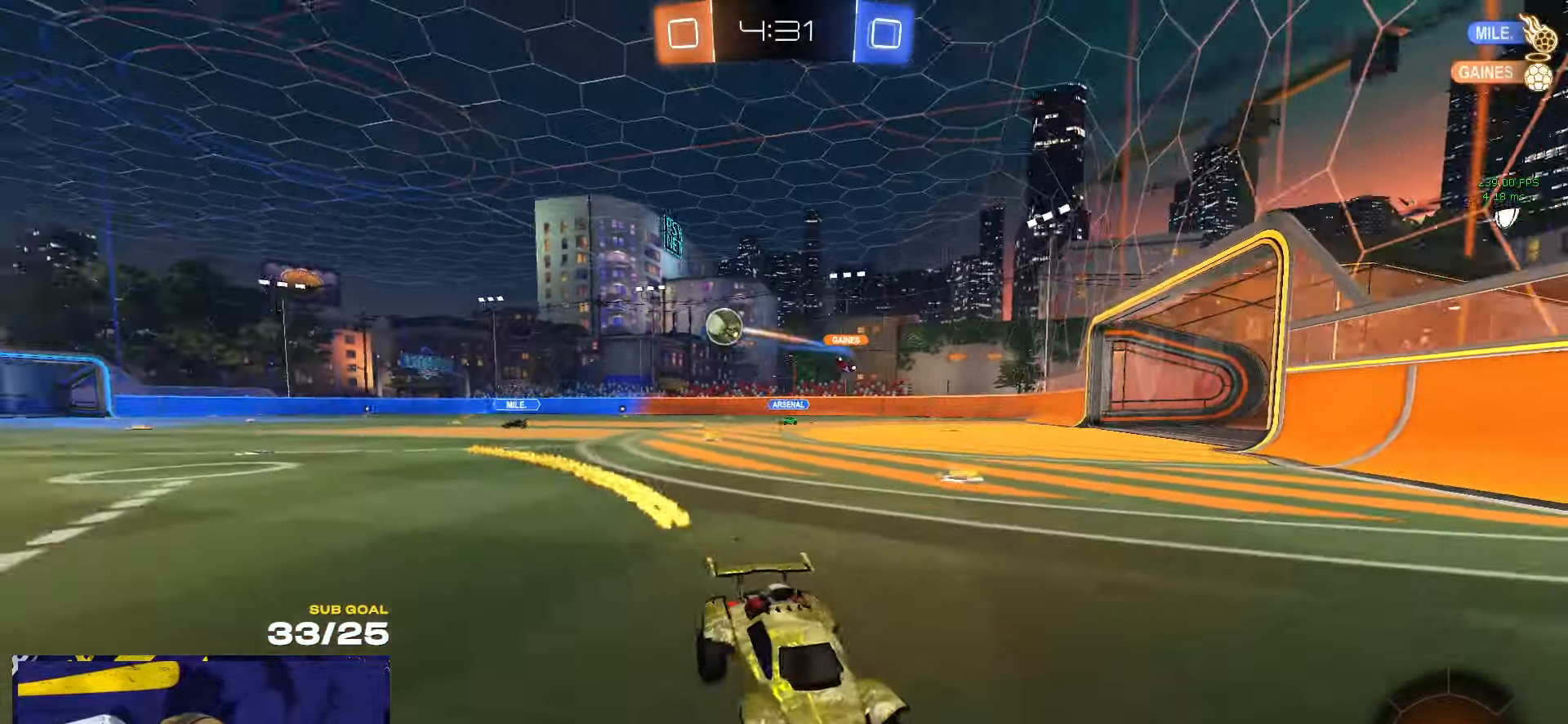
{"buttons": [], "left_stick": "right", "right_stick": "center", "events": []}
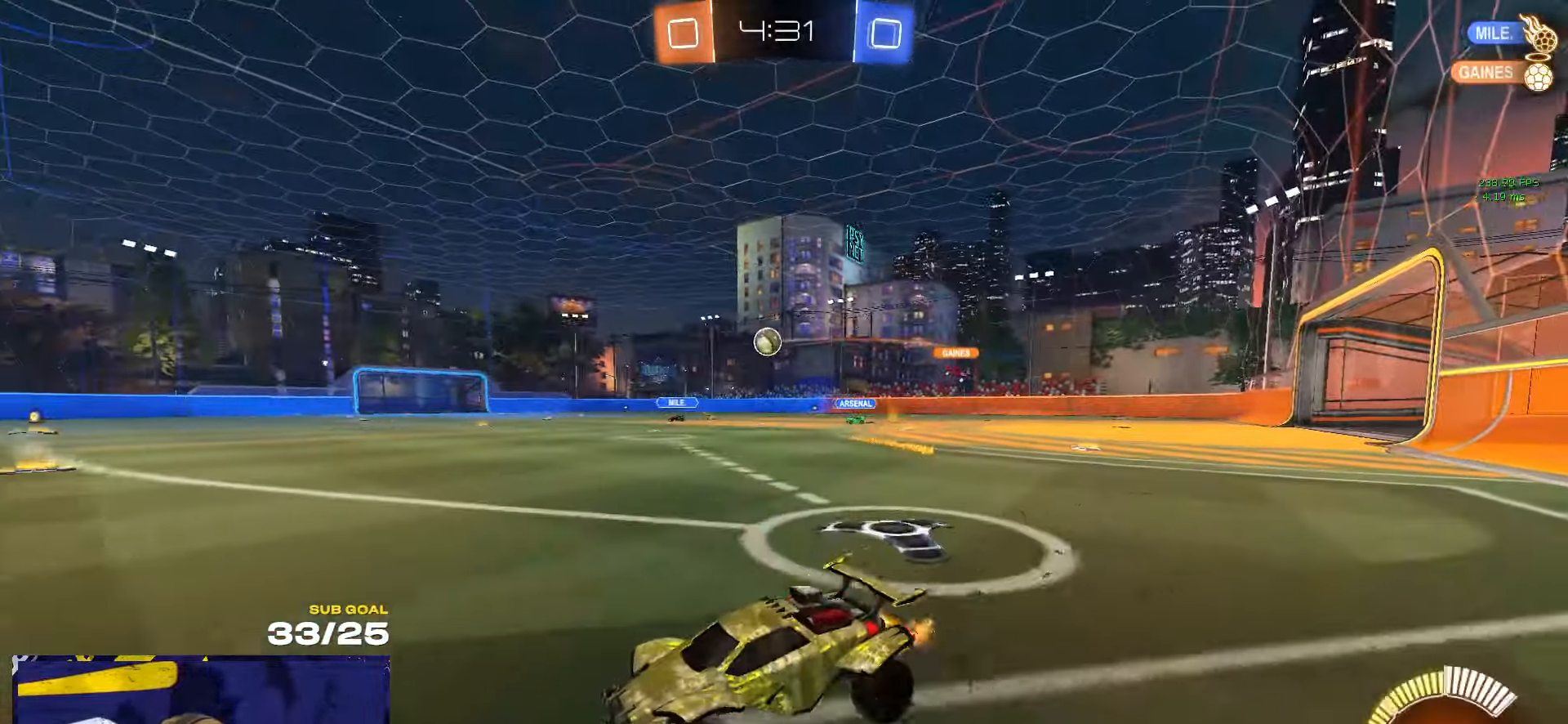
{"buttons": [], "left_stick": "right", "right_stick": "center", "events": [[134, "left_stick", "center"], [400, "left_stick", "right"]]}
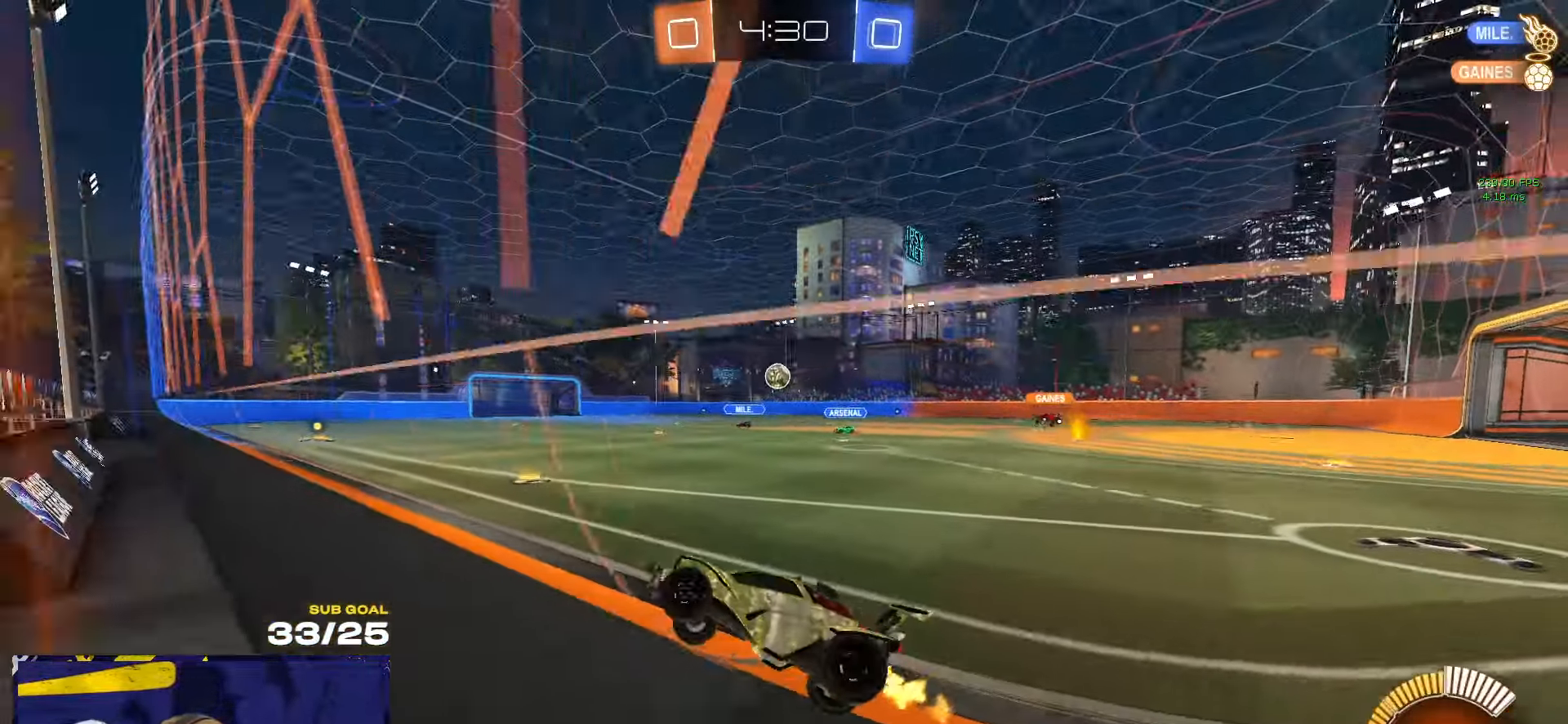
{"buttons": [], "left_stick": "right", "right_stick": "center", "events": [[117, "R1", "down"], [184, "A", "down"], [200, "left_stick", "up-left"], [234, "A", "up"], [267, "A", "down"], [317, "A", "up"], [334, "left_stick", "down-right"], [450, "left_stick", "right"], [500, "R1", "up"]]}
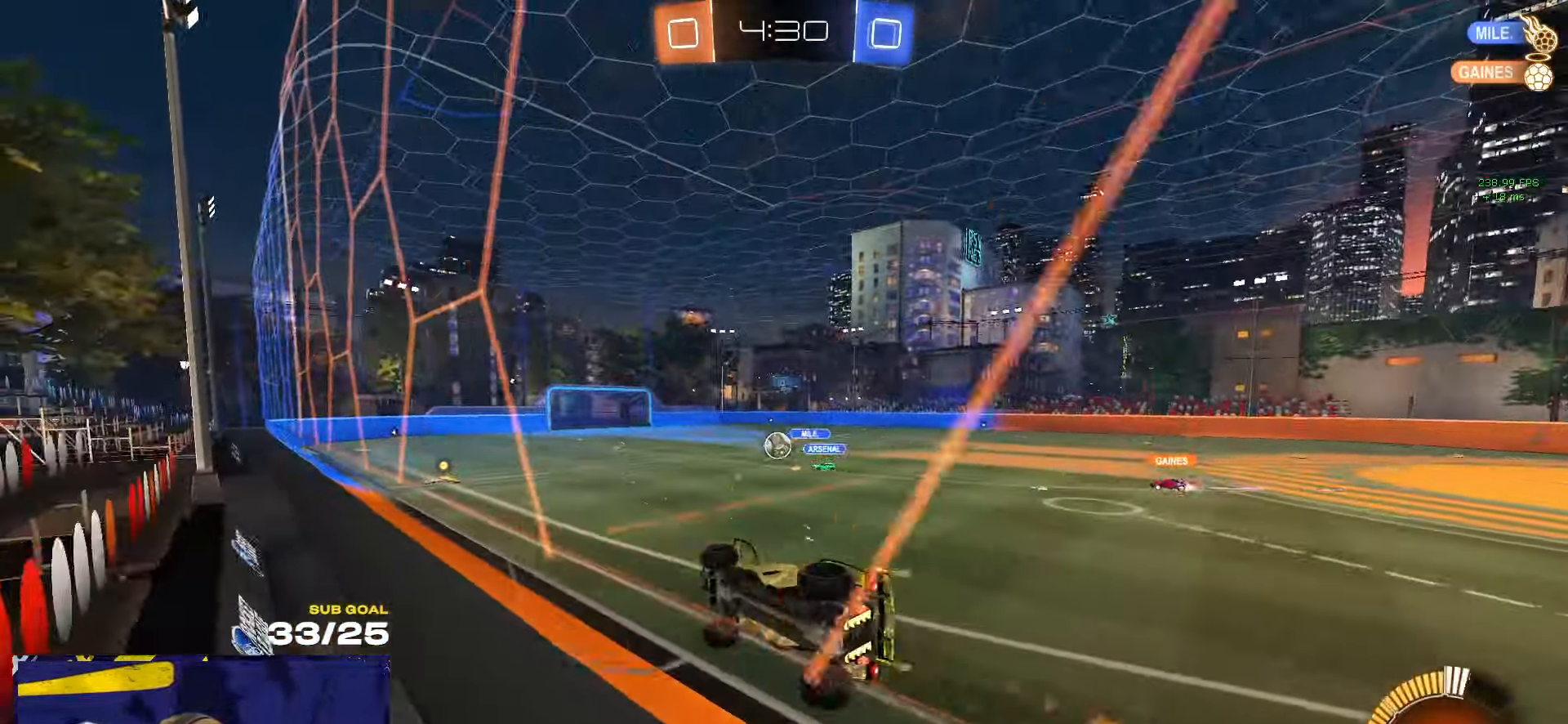
{"buttons": [], "left_stick": "center", "right_stick": "center", "events": [[34, "left_stick", "center"], [150, "A", "down"], [167, "R1", "down"], [200, "A", "up"], [200, "left_stick", "left"], [250, "A", "down"], [317, "A", "up"], [317, "R1", "up"], [317, "left_stick", "down"], [450, "left_stick", "center"]]}
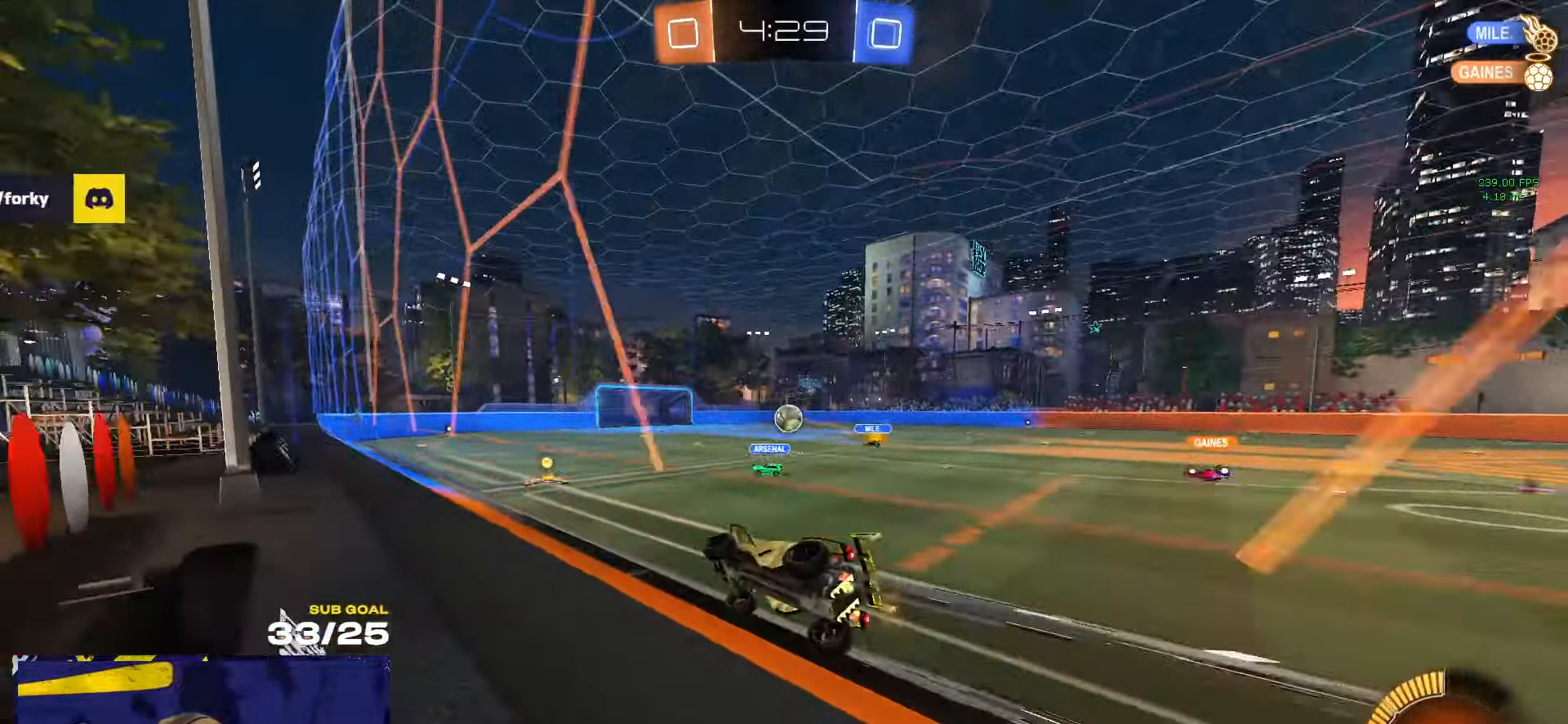
{"buttons": ["R1"], "left_stick": "center", "right_stick": "center", "events": [[17, "left_stick", "right"], [150, "left_stick", "center"], [184, "R1", "down"], [284, "R1", "up"], [434, "R1", "down"]]}